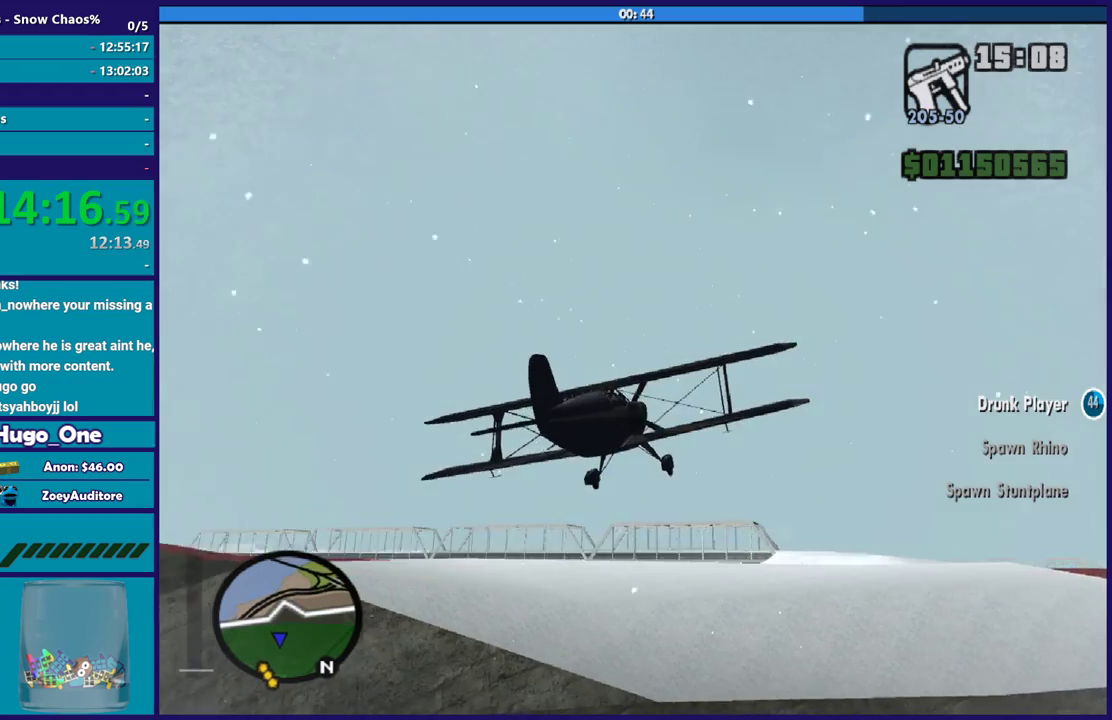
Gameplay with a controller (Xbox layout); each line is a JSON object with the inputs held at the frame after it. "events" lists button and stick changes between this image and that frame as [ms after this image, input, new state], when the widget could be followed in between.
{"buttons": ["L1", "R2"], "left_stick": "down-right", "right_stick": "center", "events": [[100, "left_stick", "center"], [234, "left_stick", "down"], [401, "left_stick", "down-right"]]}
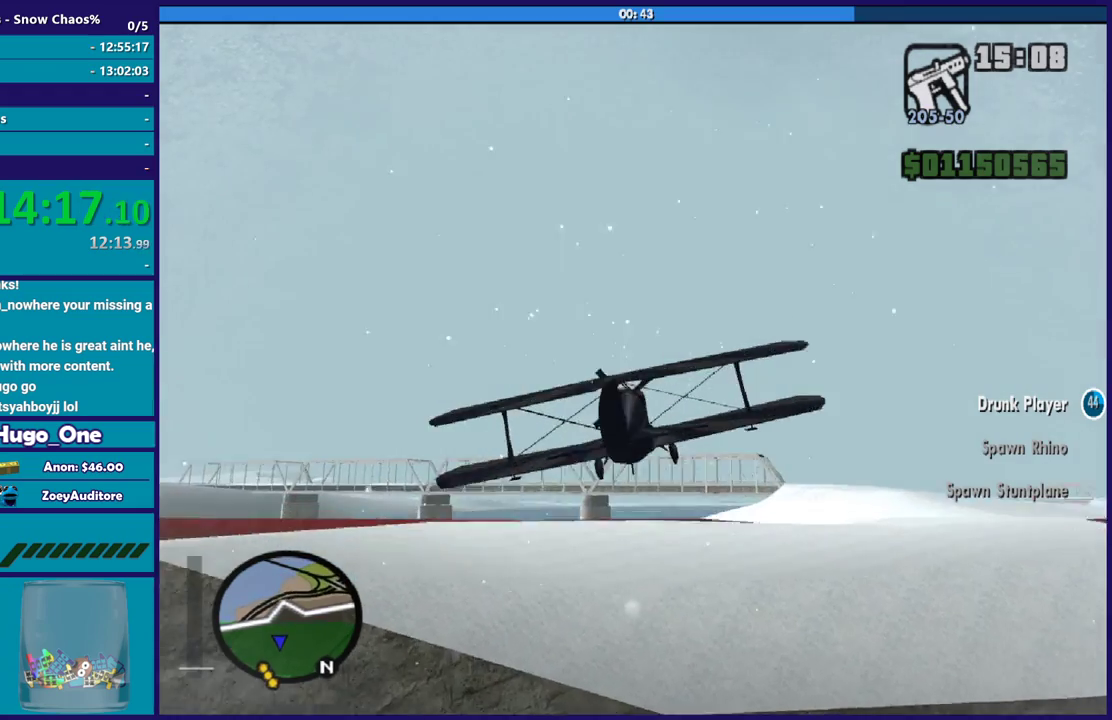
{"buttons": ["R2"], "left_stick": "center", "right_stick": "center", "events": [[133, "left_stick", "left"], [434, "L1", "up"], [434, "left_stick", "center"]]}
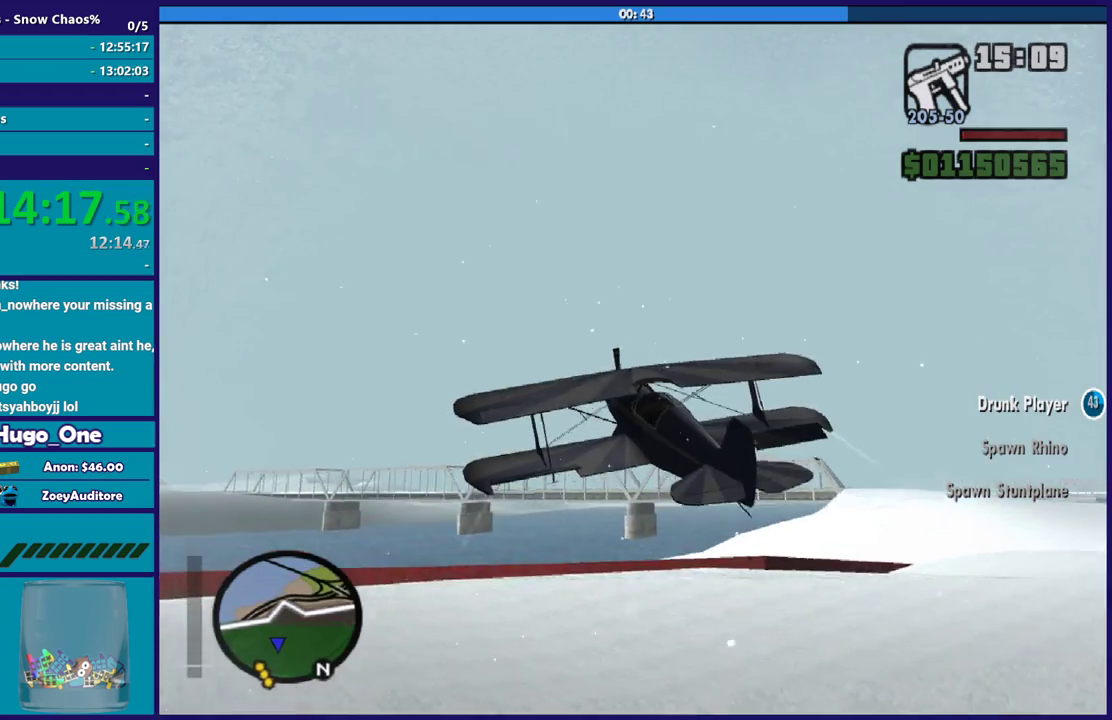
{"buttons": ["R2"], "left_stick": "right", "right_stick": "down-left", "events": [[67, "left_stick", "up-left"], [167, "left_stick", "left"], [267, "left_stick", "up-left"], [334, "left_stick", "center"], [401, "left_stick", "right"], [401, "right_stick", "down-left"]]}
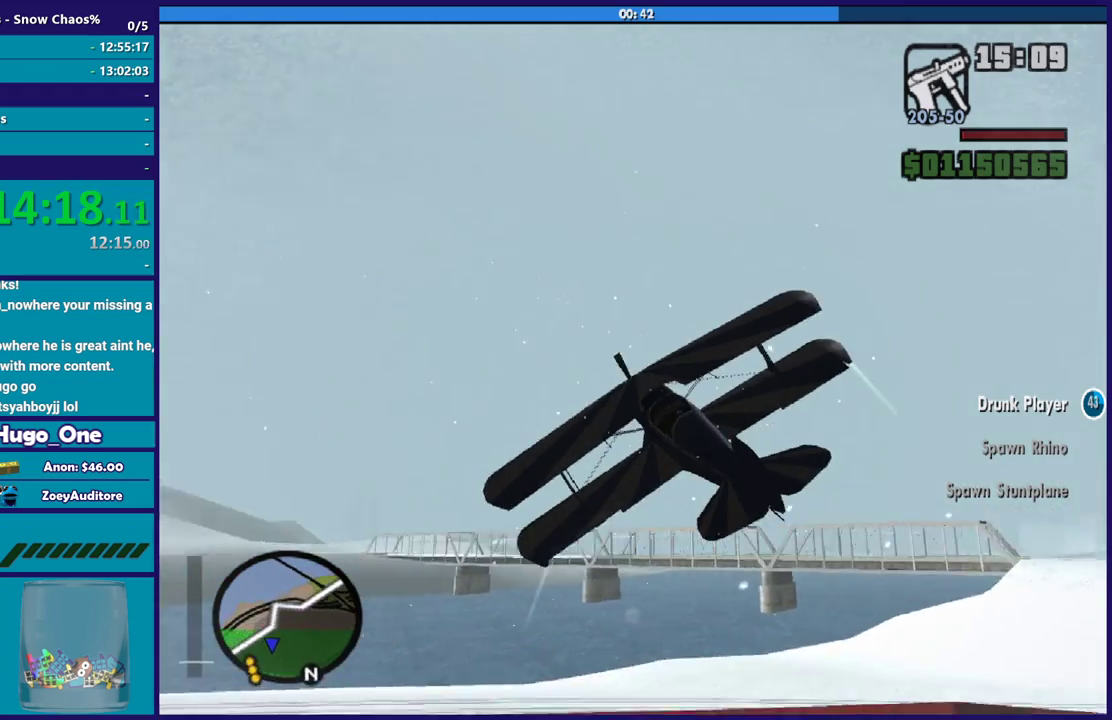
{"buttons": ["L1", "R2"], "left_stick": "down-right", "right_stick": "down-left", "events": [[100, "left_stick", "center"], [167, "left_stick", "up-left"], [200, "right_stick", "center"], [334, "L1", "down"], [467, "left_stick", "down-right"], [467, "right_stick", "down-left"]]}
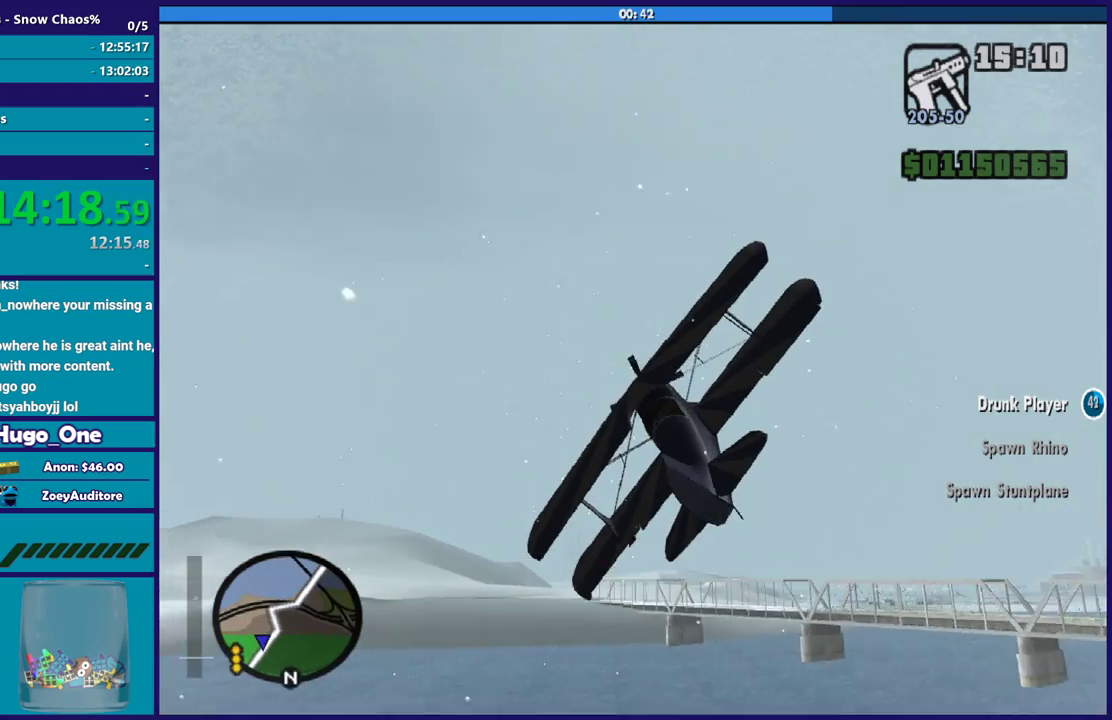
{"buttons": ["L1", "R2"], "left_stick": "down-right", "right_stick": "center", "events": [[134, "right_stick", "center"], [201, "left_stick", "up-left"], [301, "left_stick", "left"], [434, "left_stick", "down-right"]]}
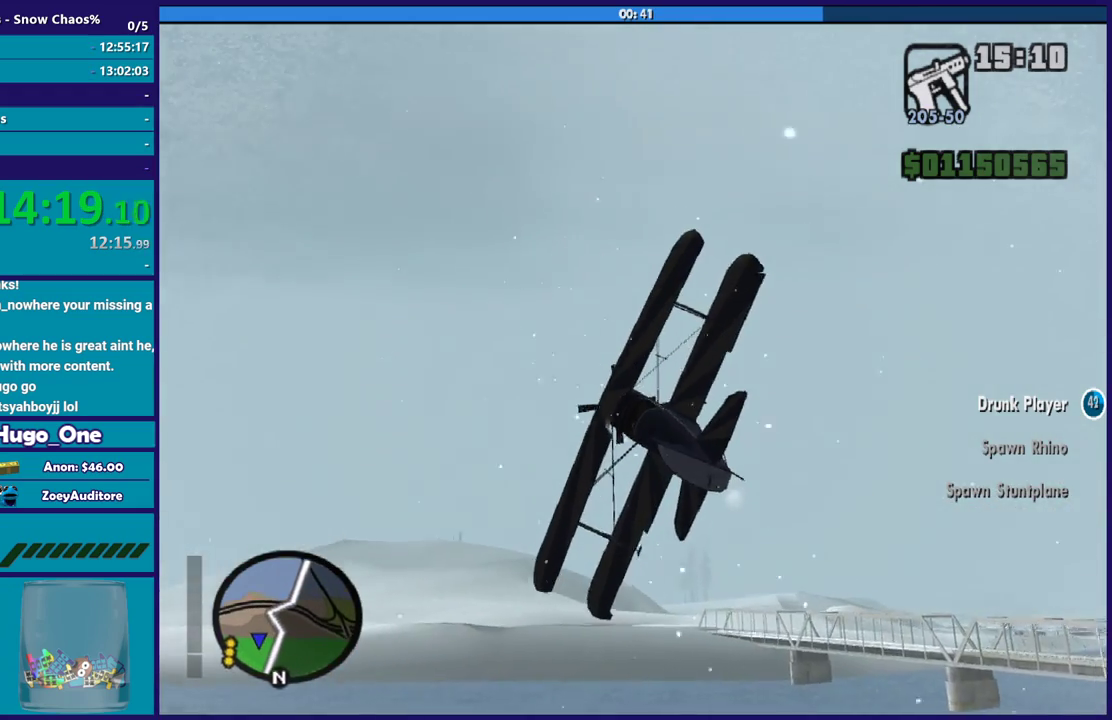
{"buttons": ["R2"], "left_stick": "right", "right_stick": "down-left", "events": [[167, "left_stick", "center"], [200, "L1", "up"], [233, "right_stick", "down-left"], [367, "left_stick", "right"]]}
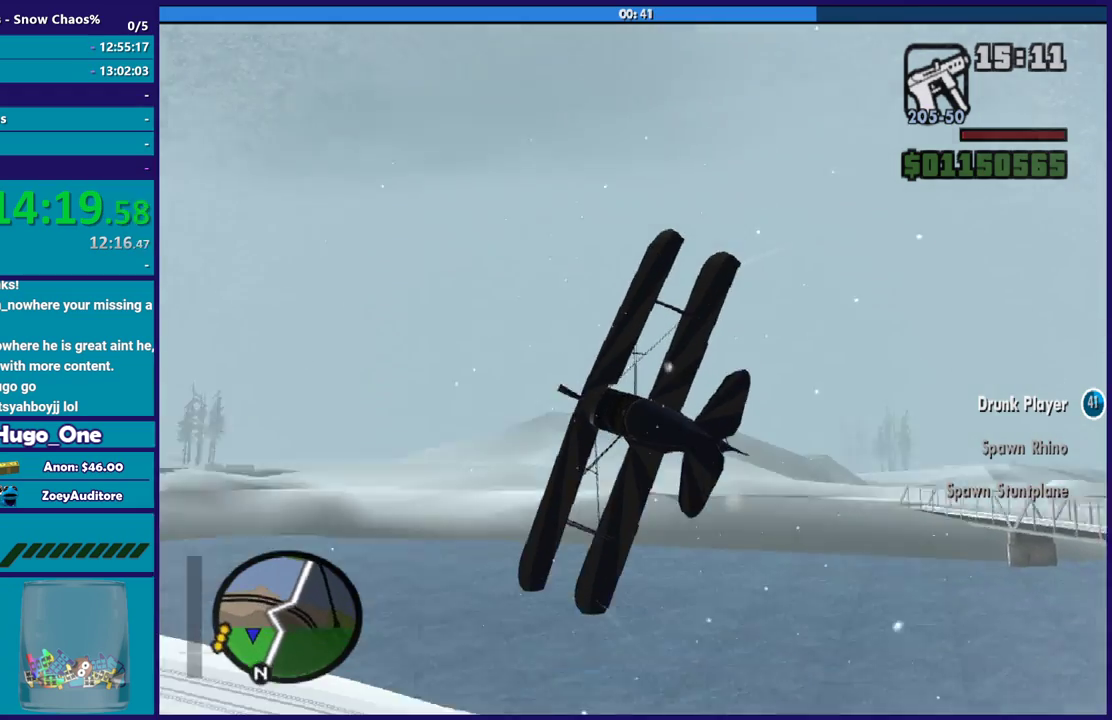
{"buttons": ["R2"], "left_stick": "up-left", "right_stick": "center", "events": [[134, "left_stick", "center"], [134, "right_stick", "center"], [334, "left_stick", "down-right"], [467, "left_stick", "up-left"]]}
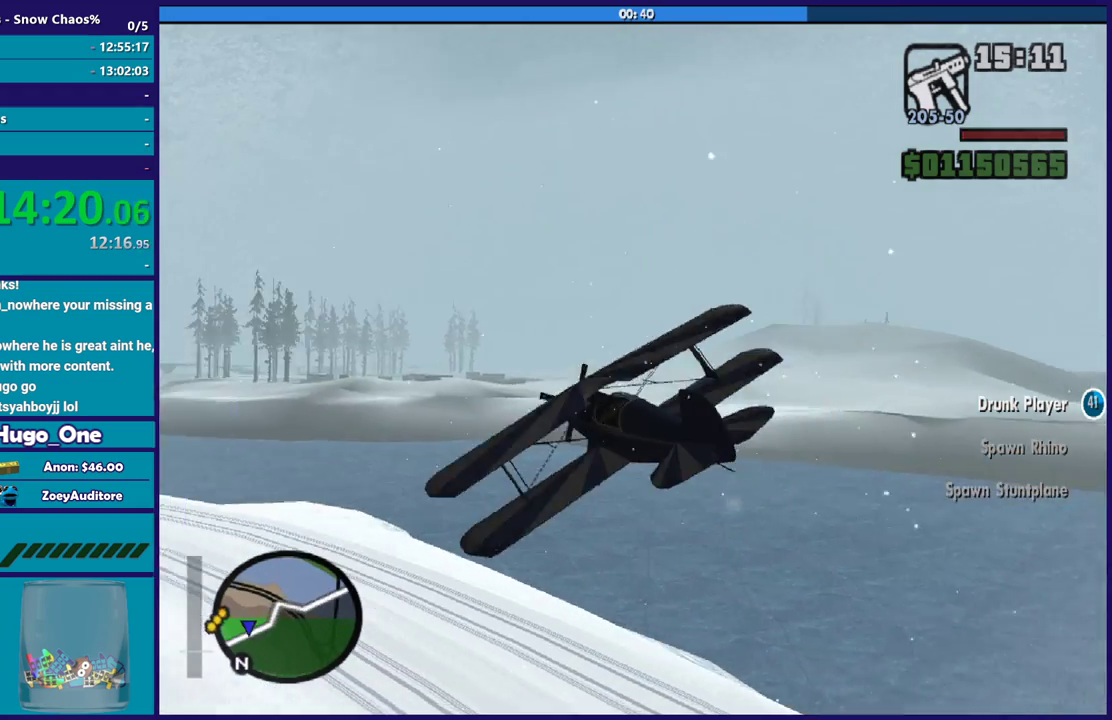
{"buttons": ["R2"], "left_stick": "up-left", "right_stick": "center", "events": [[33, "left_stick", "left"], [100, "right_stick", "down-left"], [200, "left_stick", "up-left"], [333, "right_stick", "center"], [367, "left_stick", "center"], [433, "left_stick", "up-left"]]}